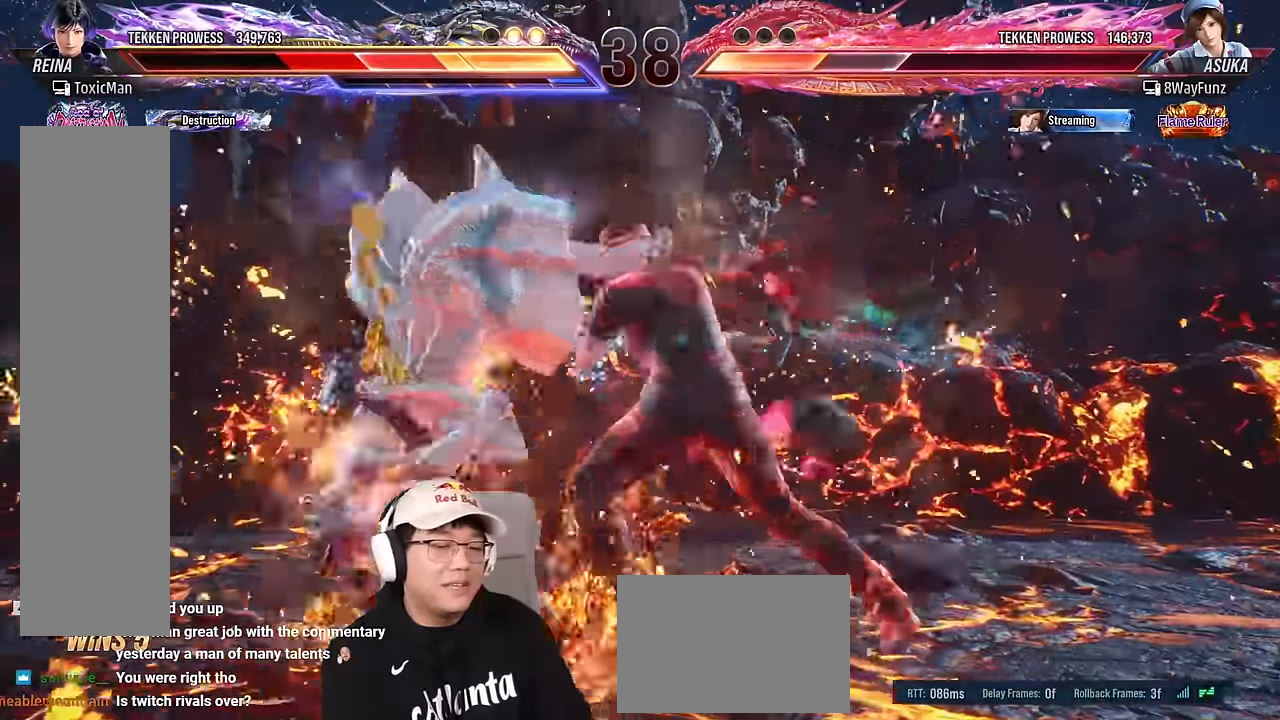
Gameplay with a controller (arcade stick); each line is a JSON object with the inputs held at the frame after it. "events" lists button and stick changes between this image and that frame as [ms after this image, input, new state], when the widget could be followed in between. Not read: L3 R3 other_buttons.
{"buttons": ["SQUARE"], "left_stick": "center", "events": [[167, "TRIANGLE", "down"], [200, "SQUARE", "down"], [217, "SQUARE", "up"], [234, "SQUARE", "down"], [250, "TRIANGLE", "up"], [300, "SQUARE", "up"], [417, "TRIANGLE", "down"], [467, "SQUARE", "down"], [500, "TRIANGLE", "up"]]}
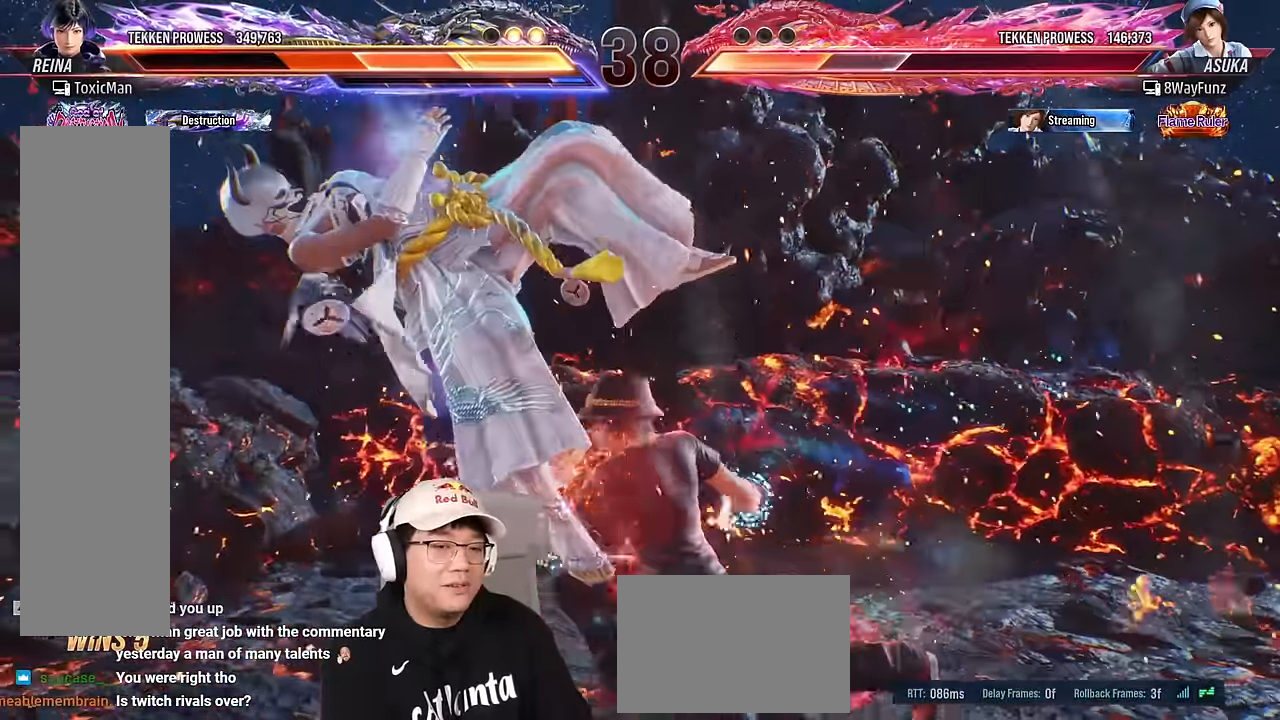
{"buttons": [], "left_stick": "center", "events": [[50, "SQUARE", "up"], [134, "TRIANGLE", "down"], [184, "SQUARE", "down"], [217, "TRIANGLE", "up"], [250, "SQUARE", "up"], [350, "TRIANGLE", "down"], [384, "SQUARE", "down"], [417, "TRIANGLE", "up"], [450, "SQUARE", "up"]]}
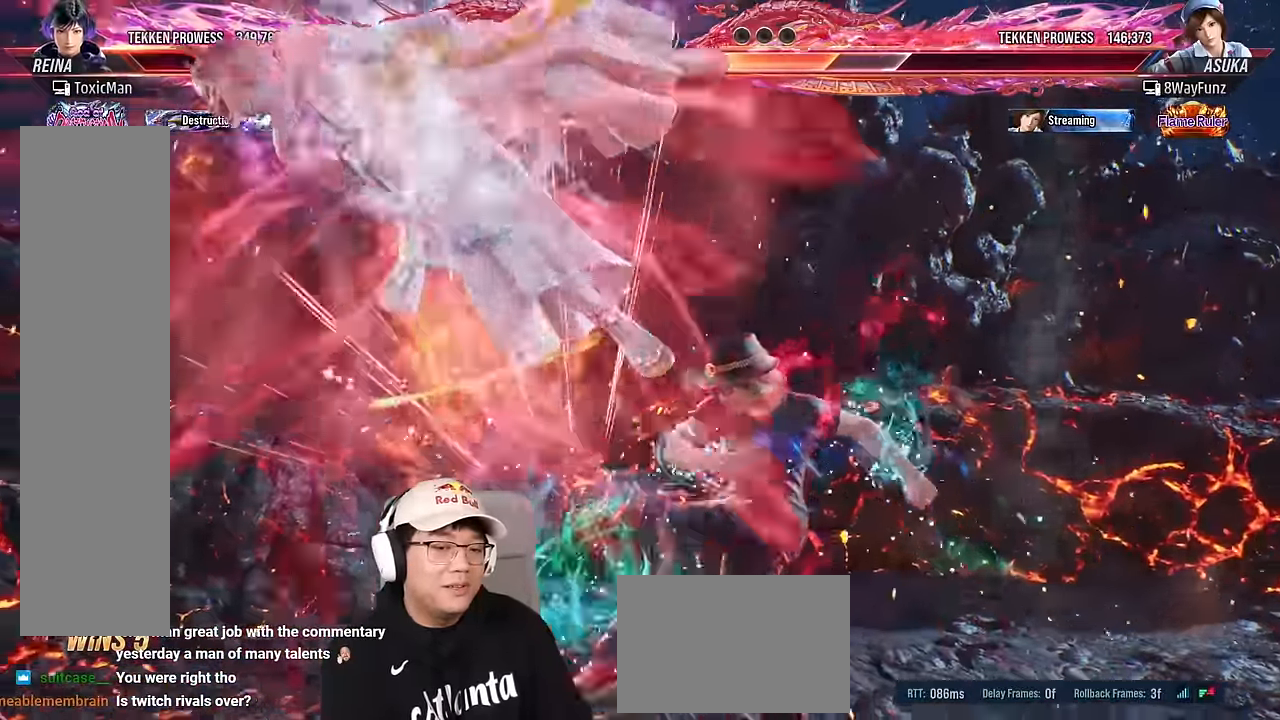
{"buttons": ["SQUARE", "TRIANGLE"], "left_stick": "center", "events": [[67, "TRIANGLE", "down"], [84, "SQUARE", "down"], [134, "TRIANGLE", "up"], [167, "SQUARE", "up"], [250, "TRIANGLE", "down"], [284, "SQUARE", "down"], [317, "TRIANGLE", "up"], [350, "SQUARE", "up"], [434, "TRIANGLE", "down"], [484, "SQUARE", "down"]]}
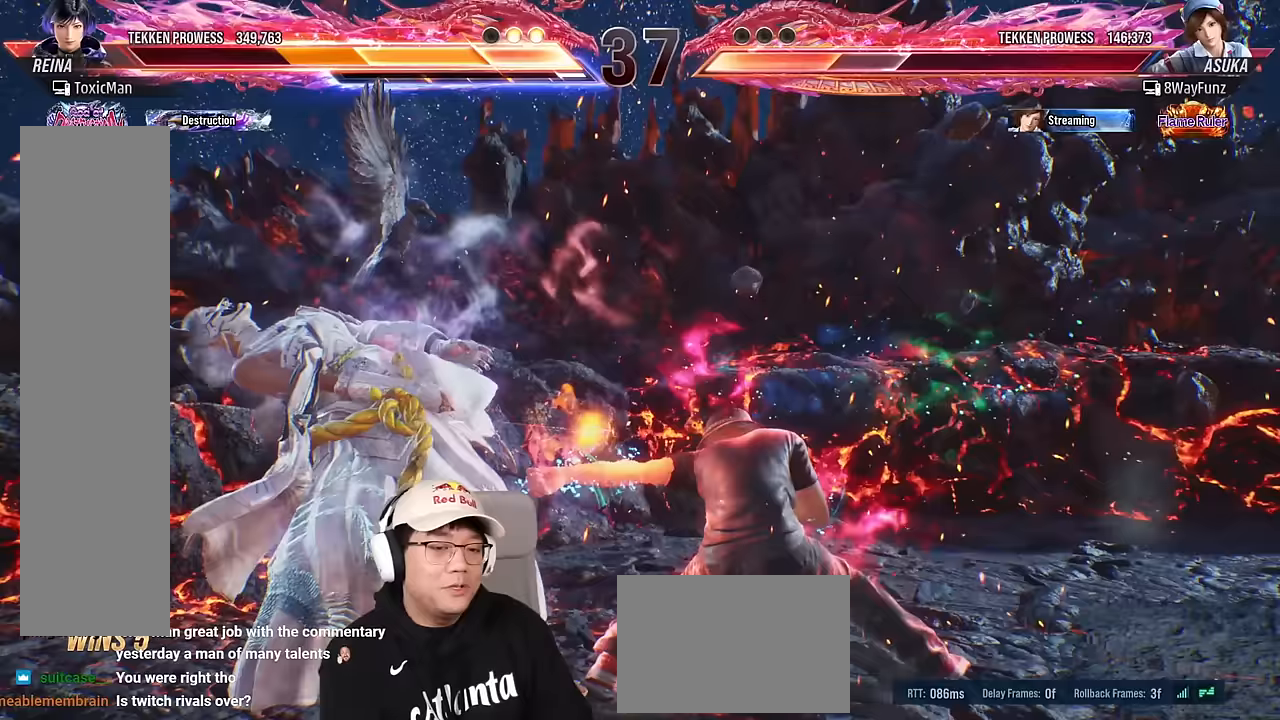
{"buttons": ["SQUARE"], "left_stick": "center", "events": [[17, "TRIANGLE", "up"], [50, "SQUARE", "up"], [150, "TRIANGLE", "down"], [167, "SQUARE", "down"], [217, "TRIANGLE", "up"], [267, "SQUARE", "up"], [383, "TRIANGLE", "down"], [417, "SQUARE", "down"], [483, "TRIANGLE", "up"]]}
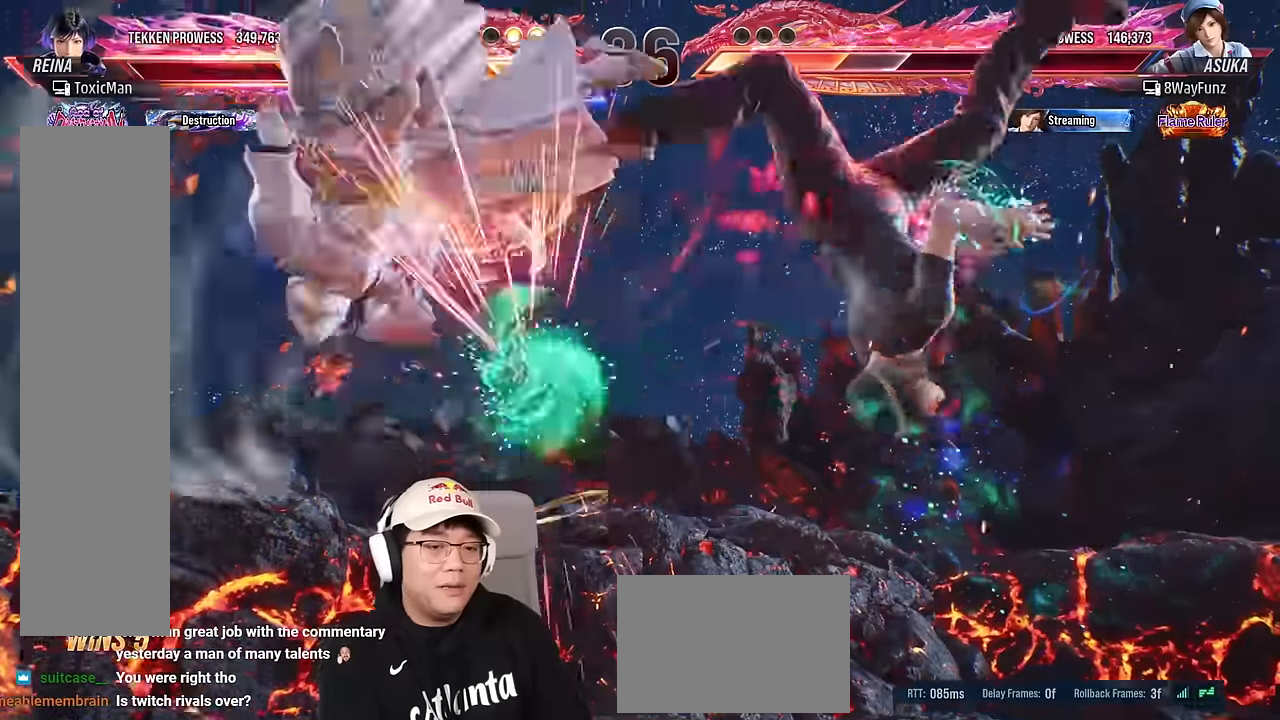
{"buttons": [], "left_stick": "center", "events": [[17, "SQUARE", "up"], [133, "TRIANGLE", "down"], [167, "SQUARE", "down"], [217, "TRIANGLE", "up"], [233, "SQUARE", "up"], [350, "TRIANGLE", "down"], [383, "SQUARE", "down"], [417, "TRIANGLE", "up"], [433, "SQUARE", "up"]]}
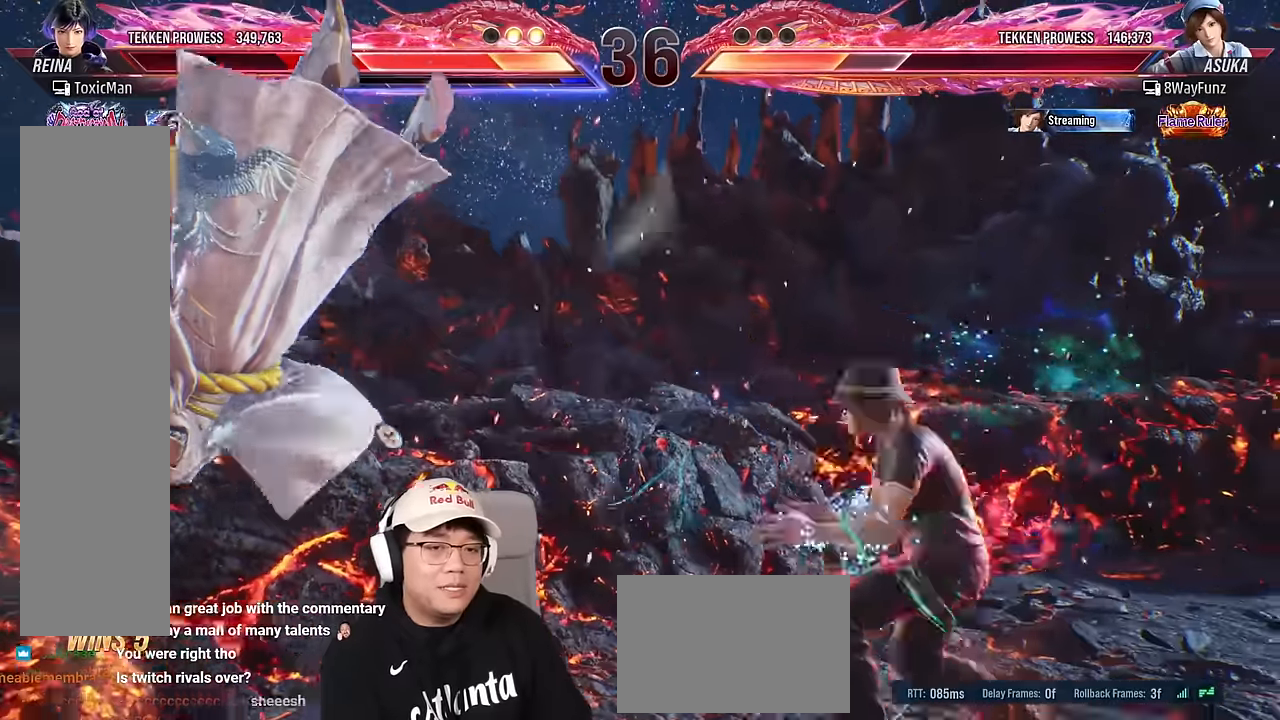
{"buttons": ["SQUARE"], "left_stick": "center", "events": [[33, "TRIANGLE", "down"], [83, "SQUARE", "down"], [117, "TRIANGLE", "up"], [167, "SQUARE", "up"], [217, "TRIANGLE", "down"], [283, "SQUARE", "down"], [300, "TRIANGLE", "up"], [367, "SQUARE", "up"], [417, "TRIANGLE", "down"], [467, "SQUARE", "down"], [500, "TRIANGLE", "up"]]}